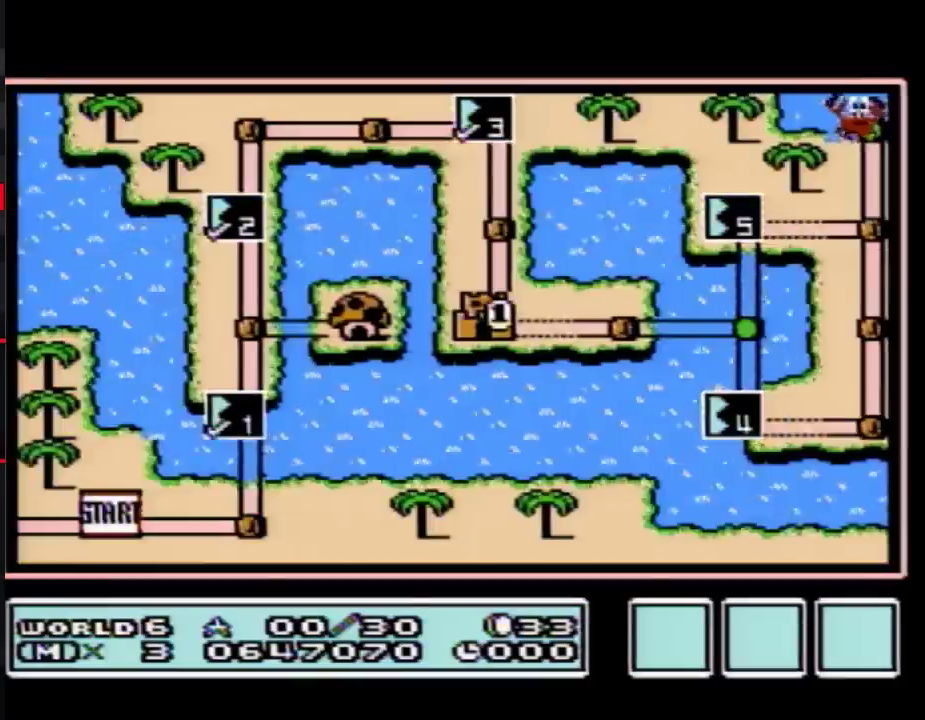
Gameplay with a controller (Nintendo layout); each line is a JSON object with the inputs held at the frame after it. "events" lists button and stick changes between this image and that frame as [ms after this image, input, new state], when the widget could be followed in between. Not read: L3 R3.
{"buttons": ["DPAD_RIGHT"], "events": [[317, "DPAD_RIGHT", "down"]]}
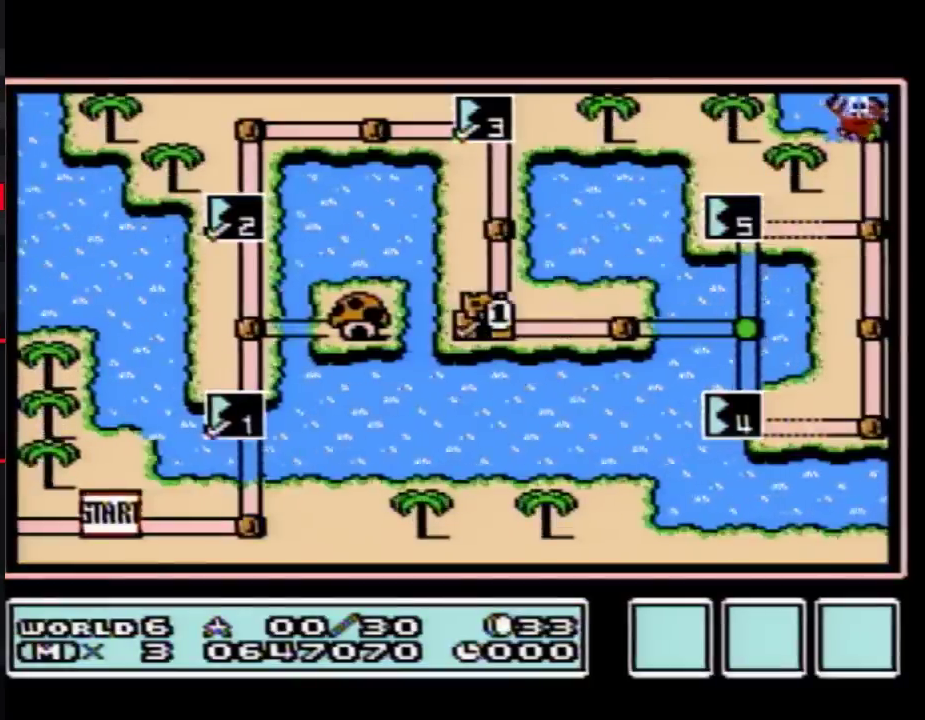
{"buttons": ["DPAD_RIGHT"], "events": []}
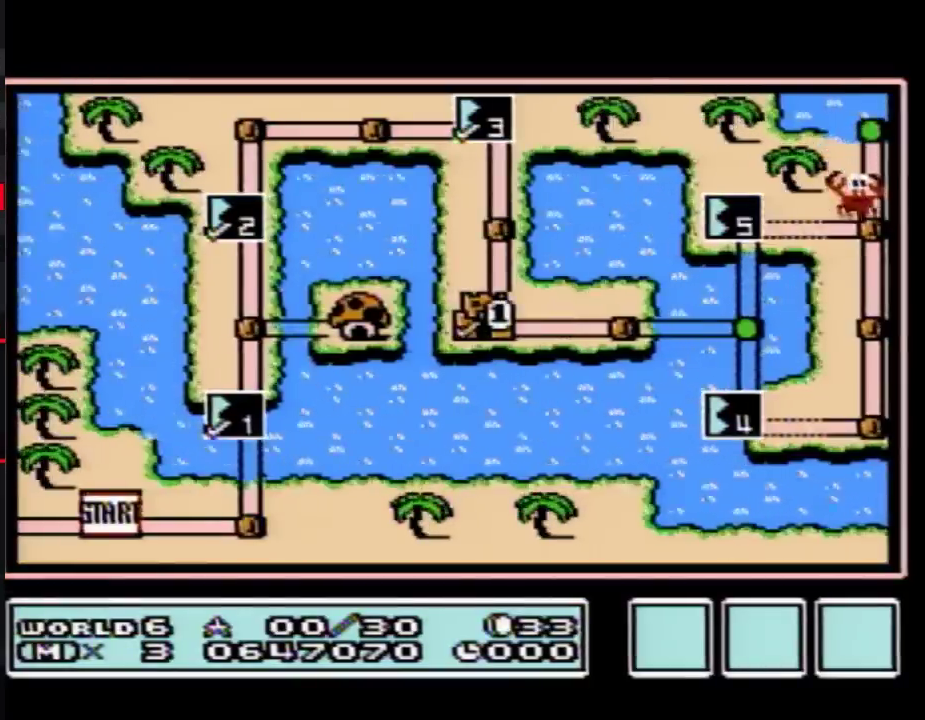
{"buttons": ["DPAD_RIGHT"], "events": []}
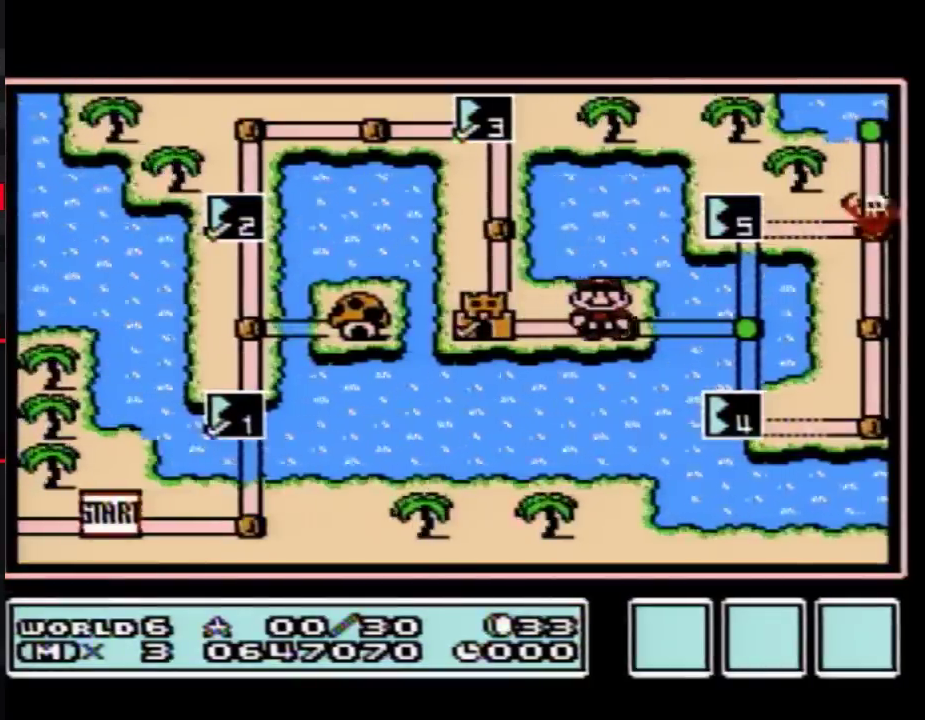
{"buttons": ["DPAD_DOWN"], "events": [[67, "DPAD_RIGHT", "up"], [117, "DPAD_RIGHT", "down"], [350, "DPAD_RIGHT", "up"], [400, "DPAD_DOWN", "down"]]}
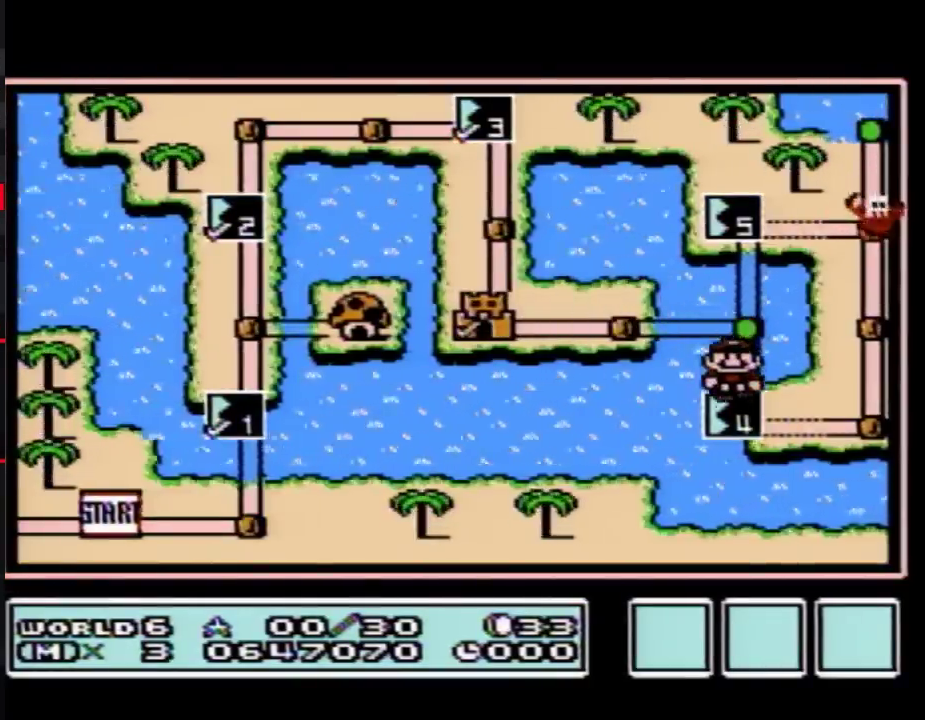
{"buttons": ["DPAD_DOWN"], "events": []}
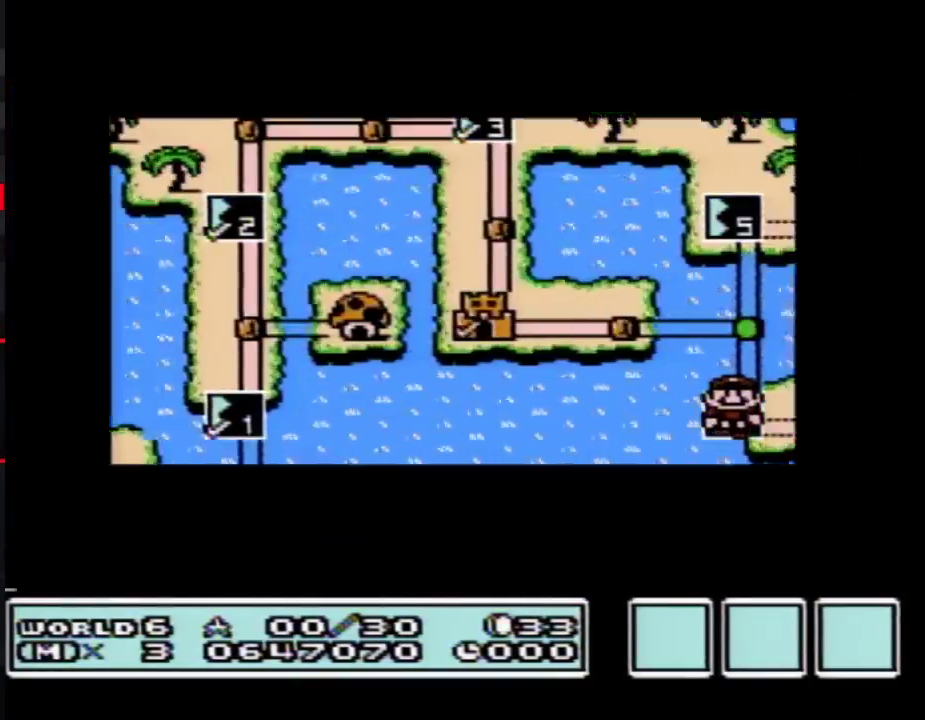
{"buttons": ["DPAD_DOWN"], "events": []}
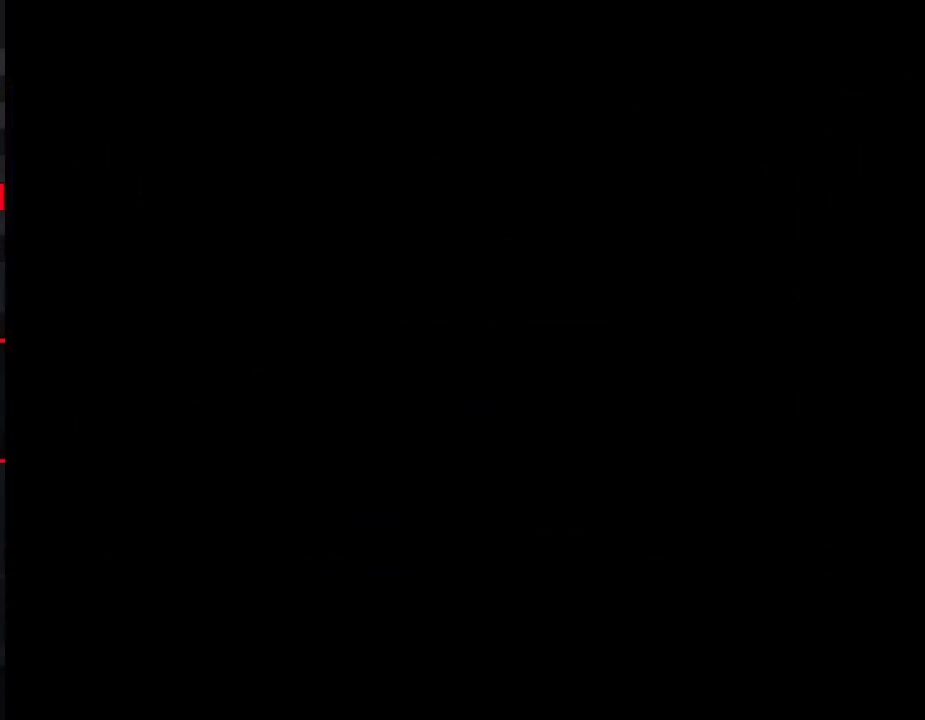
{"buttons": ["B", "DPAD_RIGHT"], "events": [[250, "DPAD_DOWN", "up"], [317, "B", "down"], [317, "DPAD_RIGHT", "down"]]}
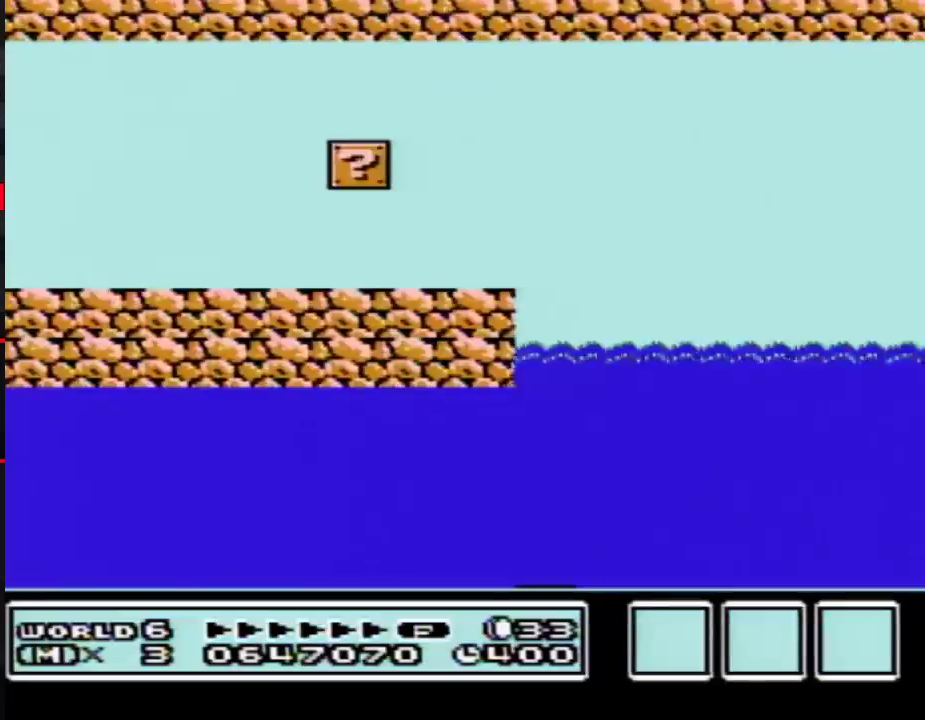
{"buttons": ["B", "DPAD_RIGHT"], "events": []}
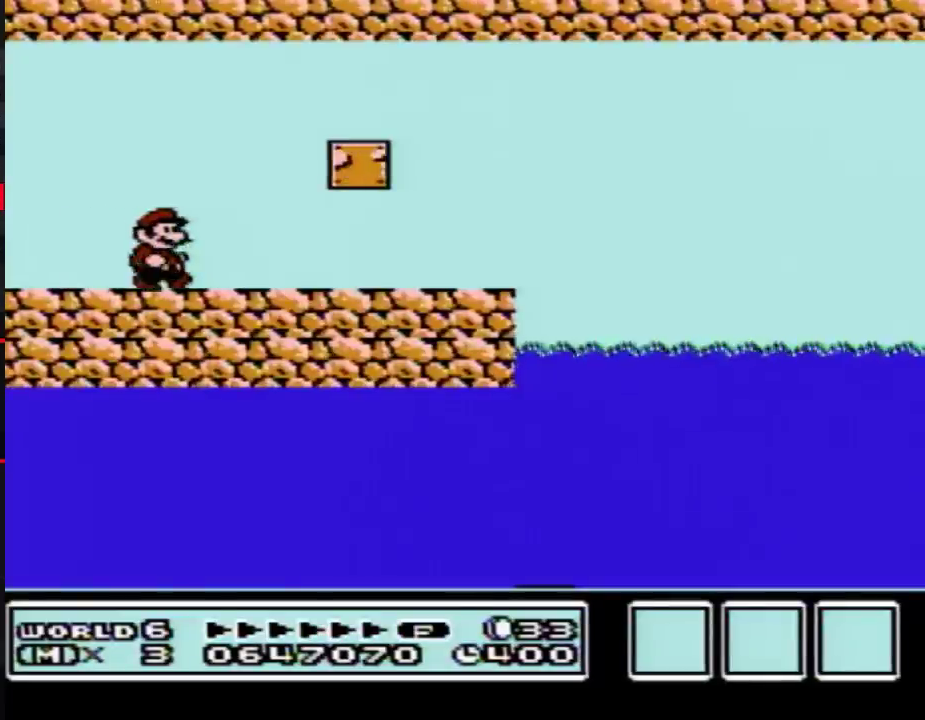
{"buttons": ["B", "DPAD_LEFT"], "events": [[333, "DPAD_RIGHT", "up"], [367, "A", "down"], [400, "DPAD_LEFT", "down"], [433, "A", "up"]]}
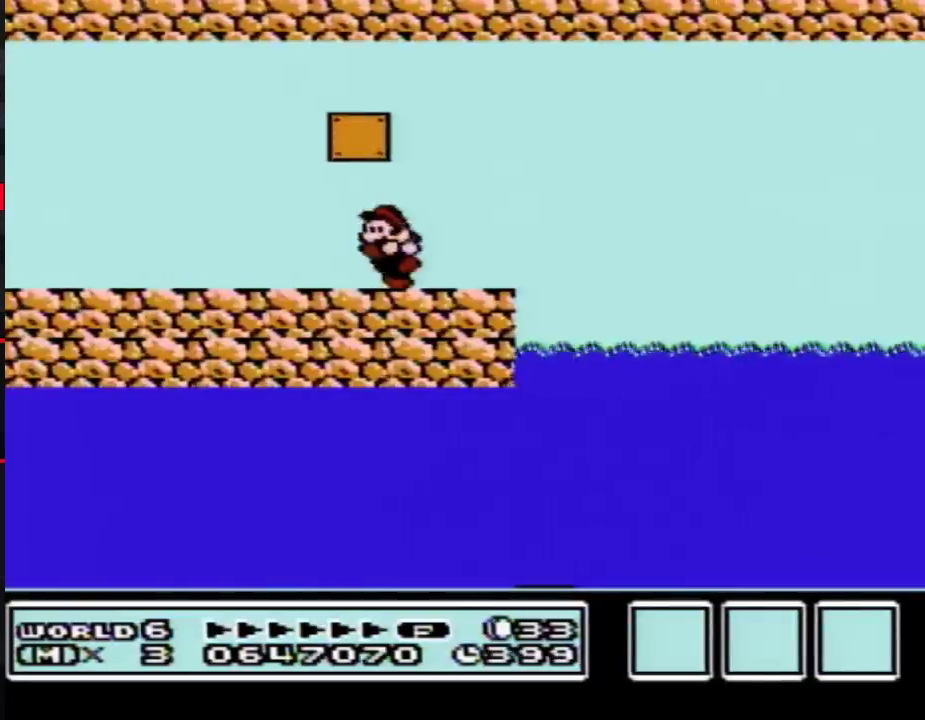
{"buttons": ["B", "DPAD_RIGHT"], "events": [[67, "A", "down"], [283, "A", "up"], [400, "DPAD_LEFT", "up"], [433, "DPAD_RIGHT", "down"]]}
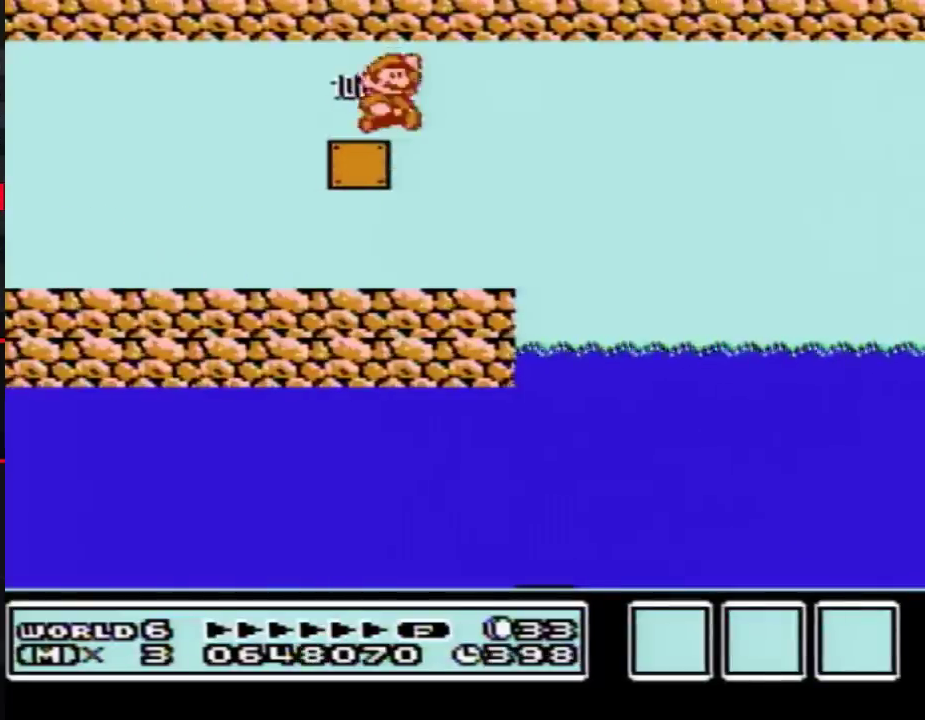
{"buttons": ["B", "DPAD_RIGHT"], "events": []}
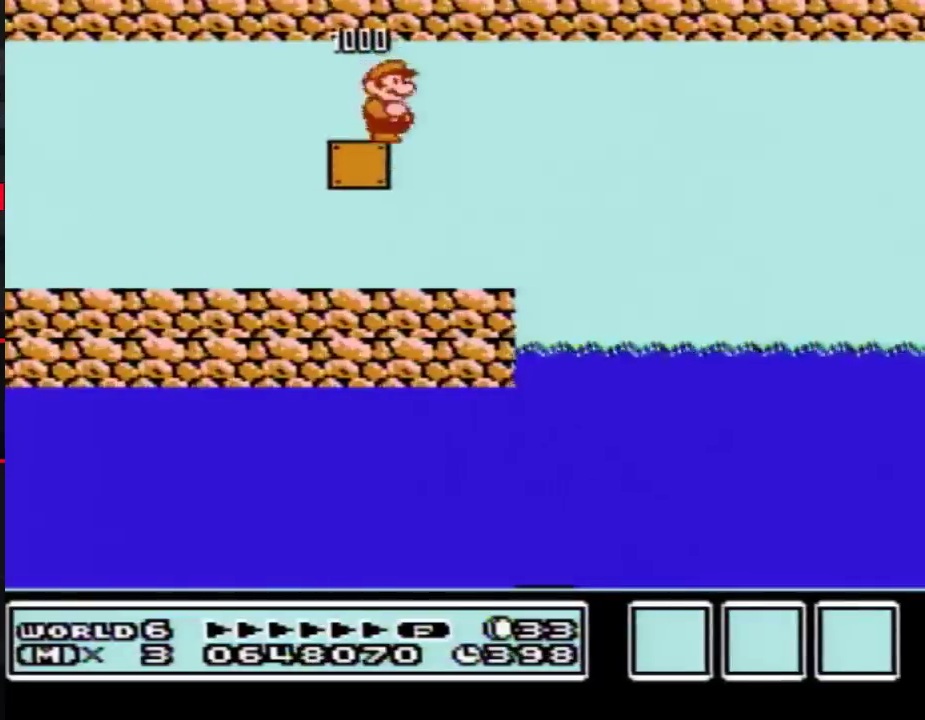
{"buttons": ["B", "DPAD_RIGHT"], "events": []}
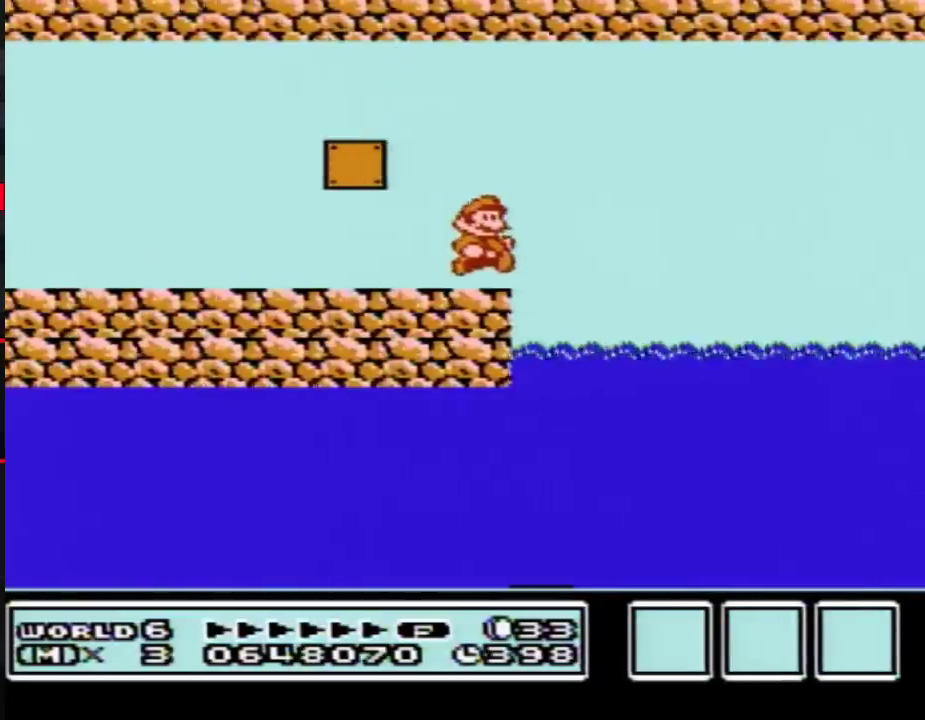
{"buttons": ["B", "DPAD_LEFT"], "events": [[100, "DPAD_RIGHT", "up"], [150, "DPAD_LEFT", "down"]]}
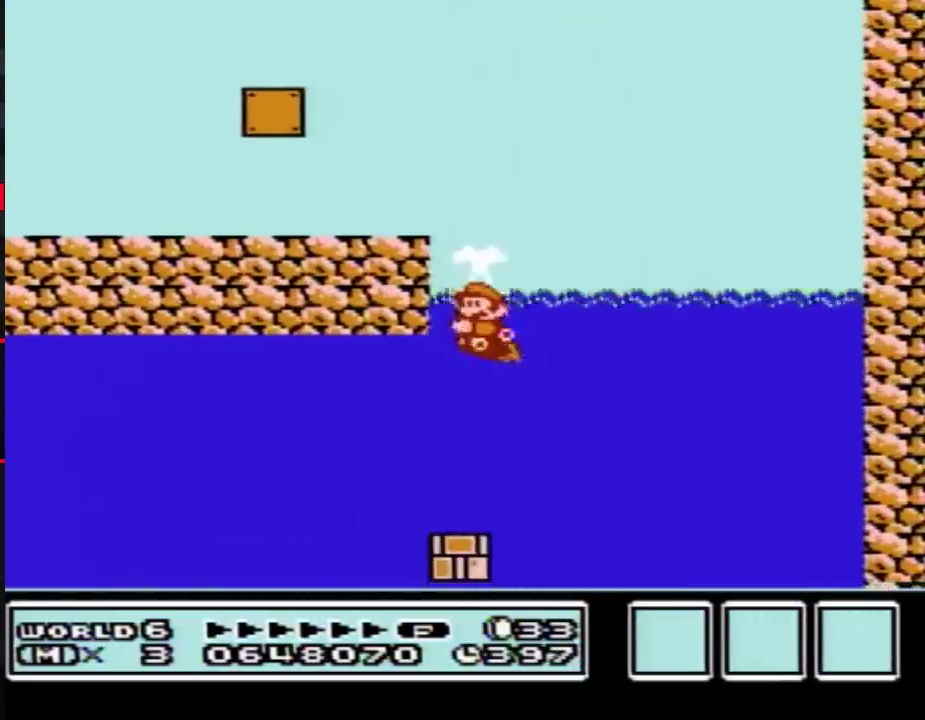
{"buttons": ["B", "DPAD_LEFT"], "events": []}
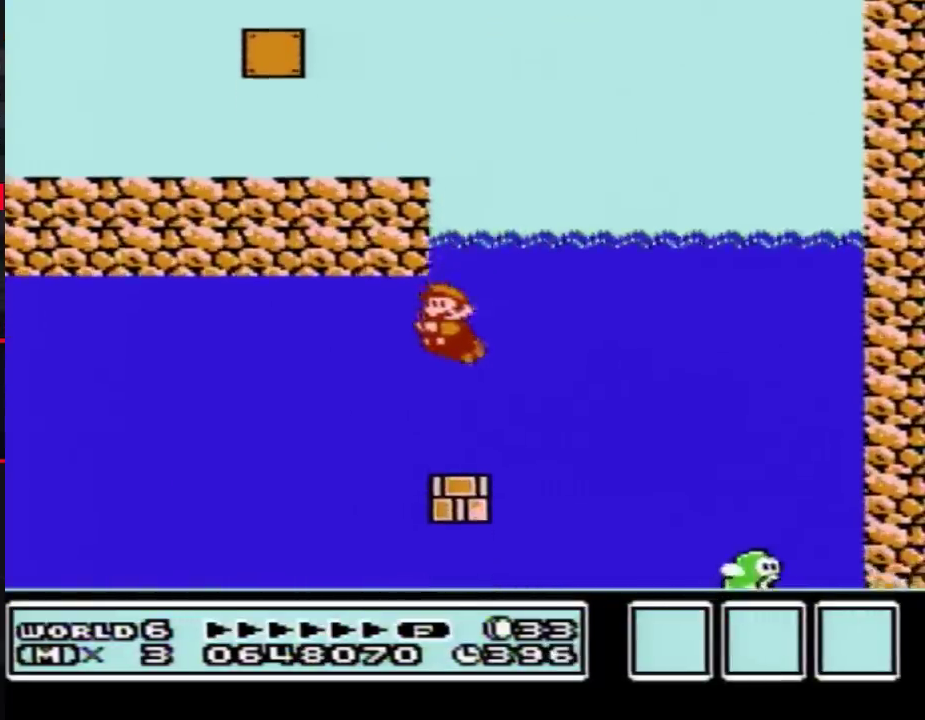
{"buttons": ["B", "DPAD_LEFT"], "events": []}
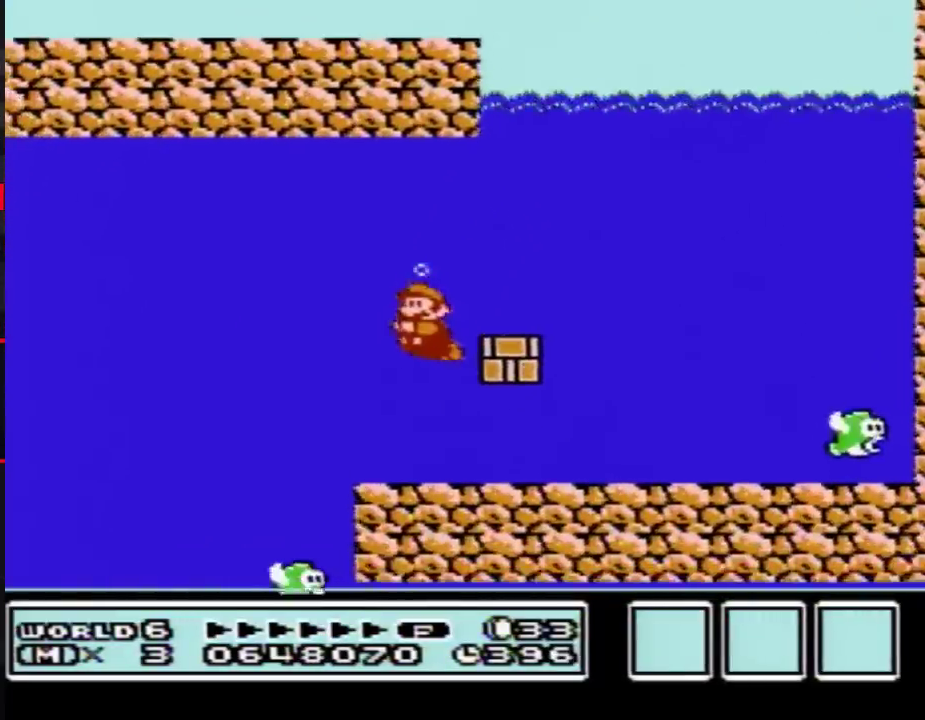
{"buttons": ["B", "DPAD_RIGHT"], "events": [[217, "DPAD_LEFT", "up"], [250, "DPAD_RIGHT", "down"], [283, "A", "down"], [350, "A", "up"]]}
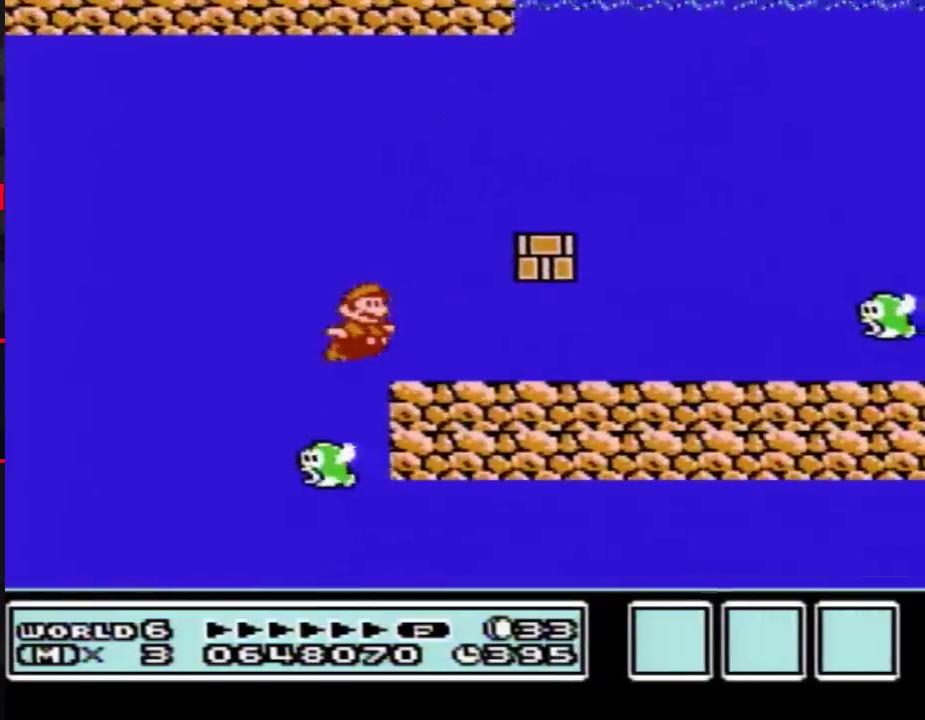
{"buttons": ["B", "DPAD_RIGHT"], "events": [[317, "DPAD_RIGHT", "up"], [400, "DPAD_RIGHT", "down"]]}
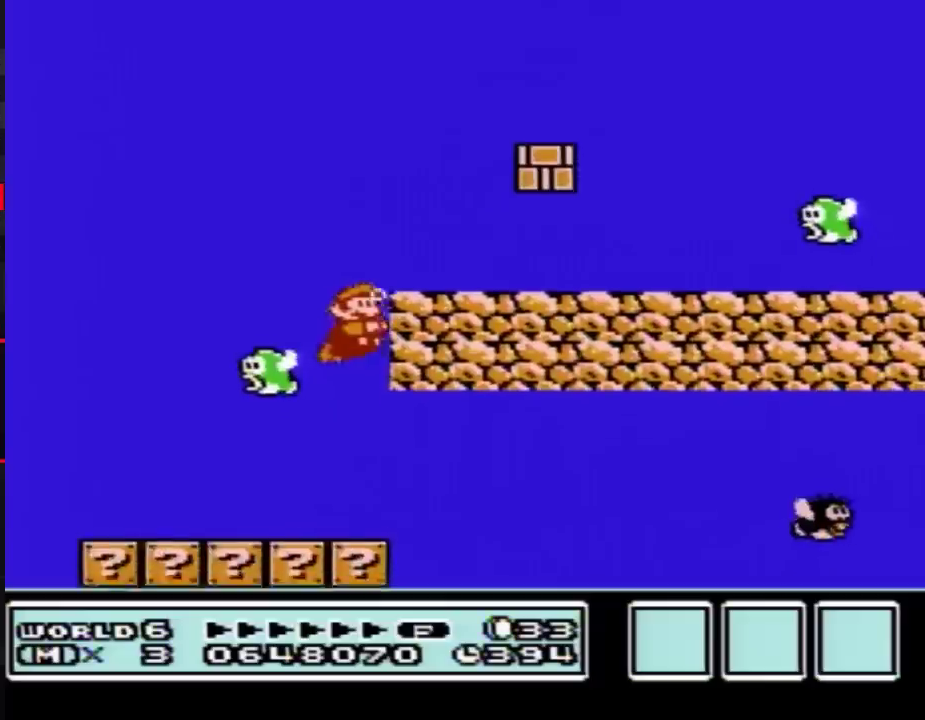
{"buttons": ["B", "DPAD_RIGHT"], "events": []}
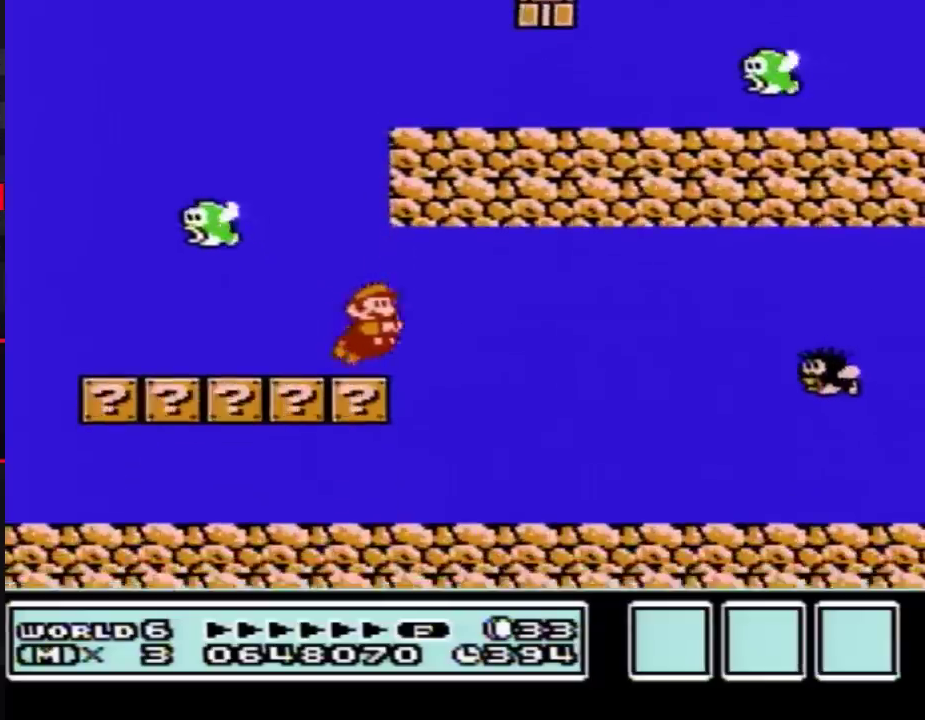
{"buttons": ["B", "DPAD_RIGHT"], "events": [[33, "A", "down"], [100, "A", "up"], [333, "A", "down"], [433, "A", "up"]]}
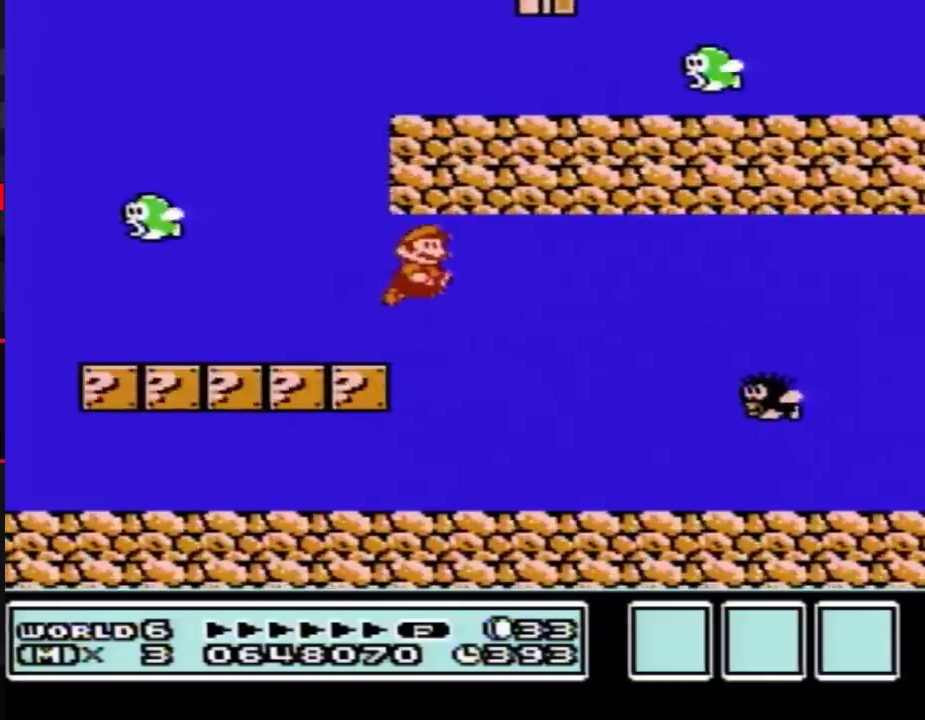
{"buttons": ["B", "DPAD_RIGHT"], "events": []}
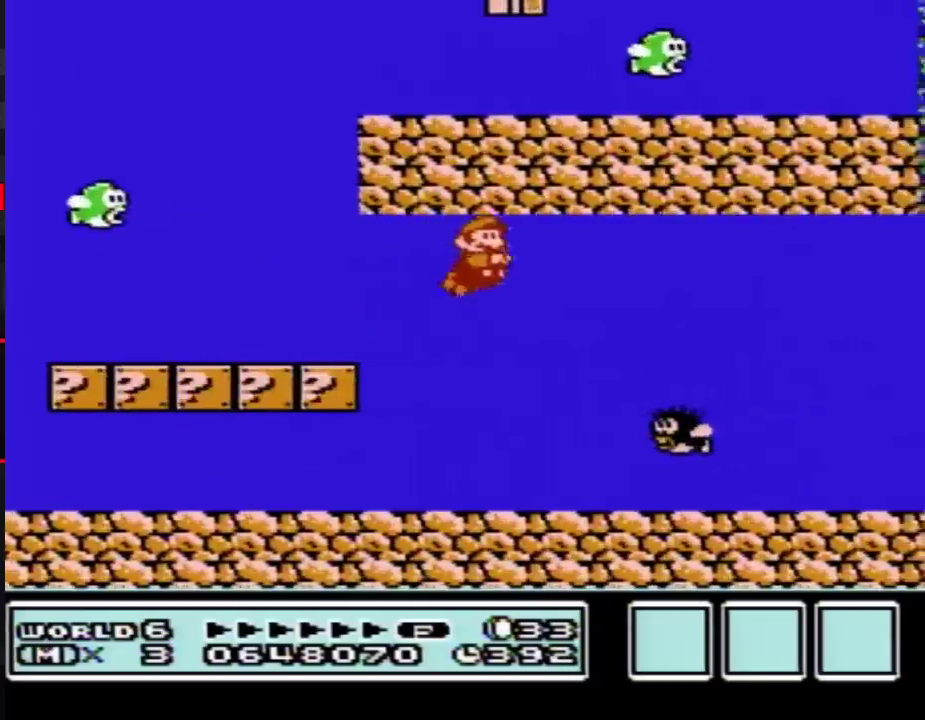
{"buttons": ["B", "DPAD_RIGHT"], "events": []}
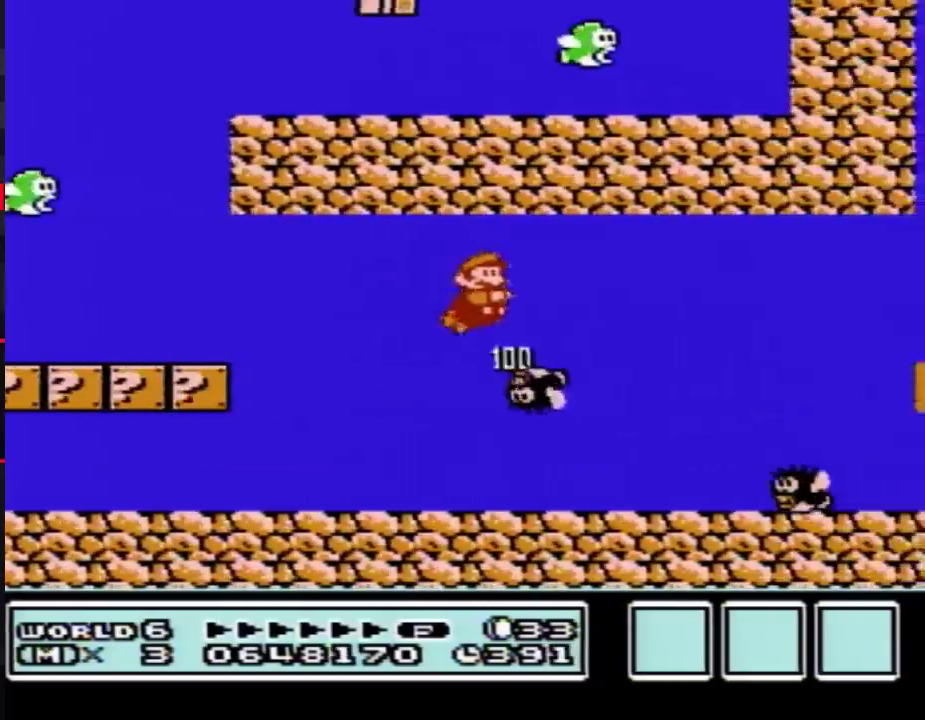
{"buttons": ["B", "DPAD_RIGHT"], "events": [[100, "A", "down"], [183, "A", "up"]]}
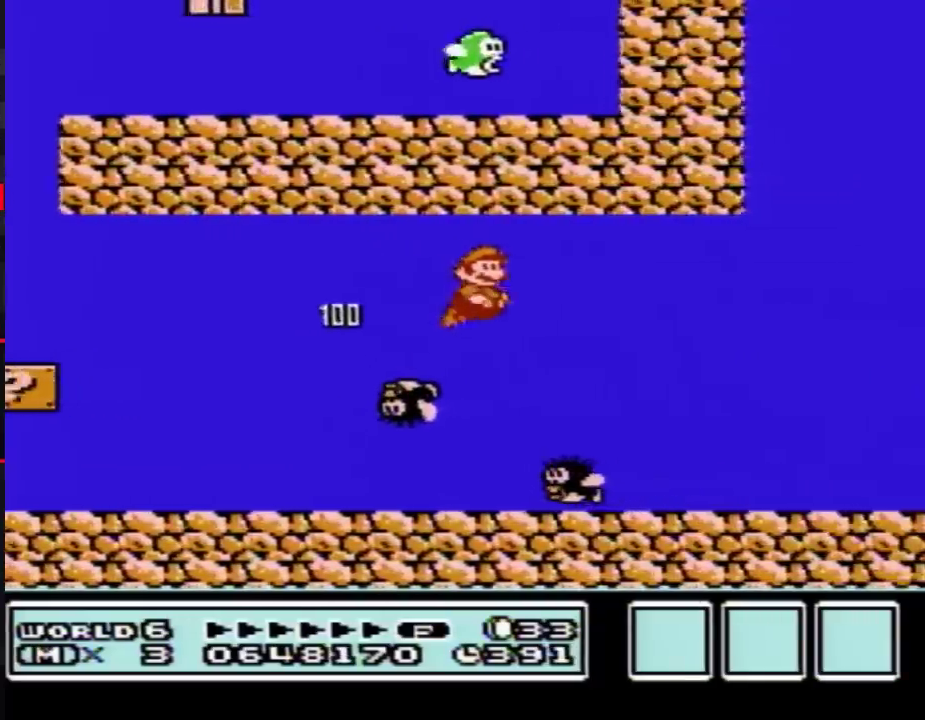
{"buttons": ["B", "DPAD_RIGHT"], "events": [[367, "A", "down"], [433, "A", "up"]]}
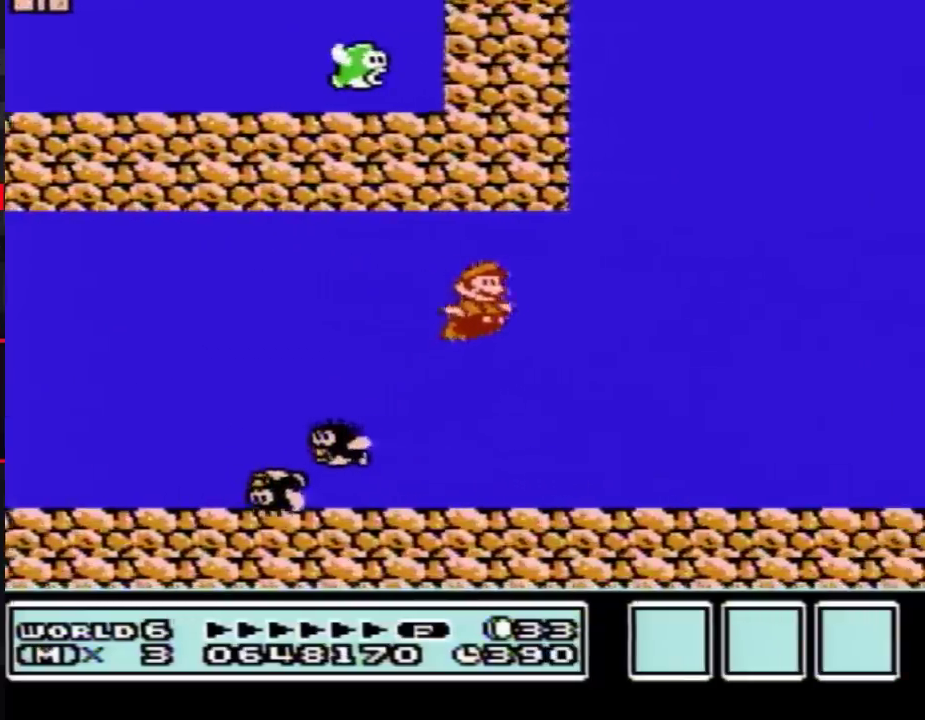
{"buttons": ["B", "DPAD_RIGHT"], "events": []}
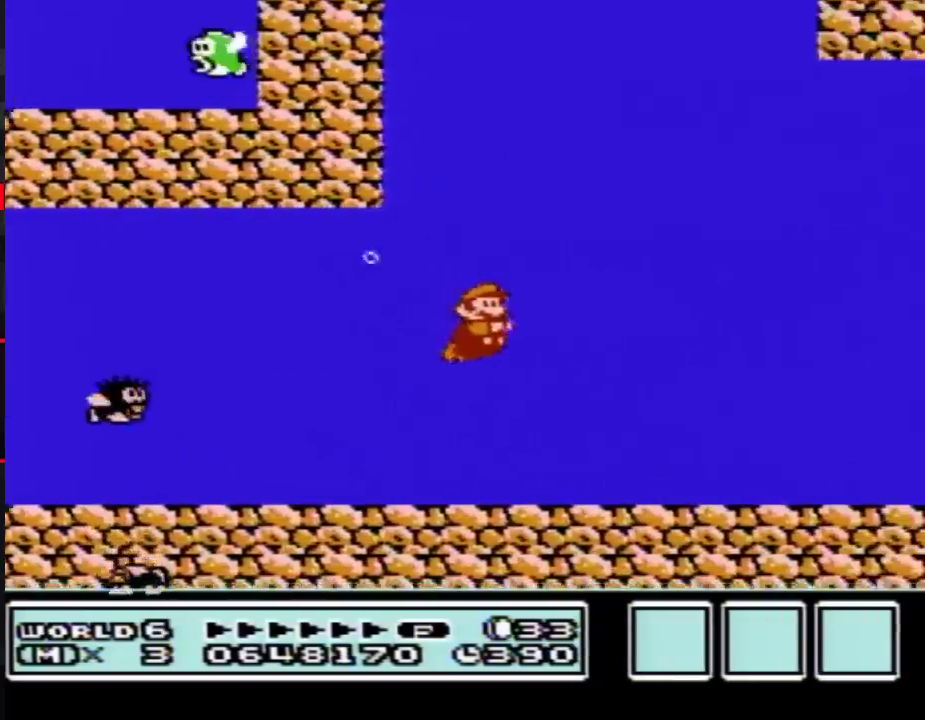
{"buttons": ["B", "DPAD_RIGHT"], "events": [[117, "A", "down"], [217, "A", "up"]]}
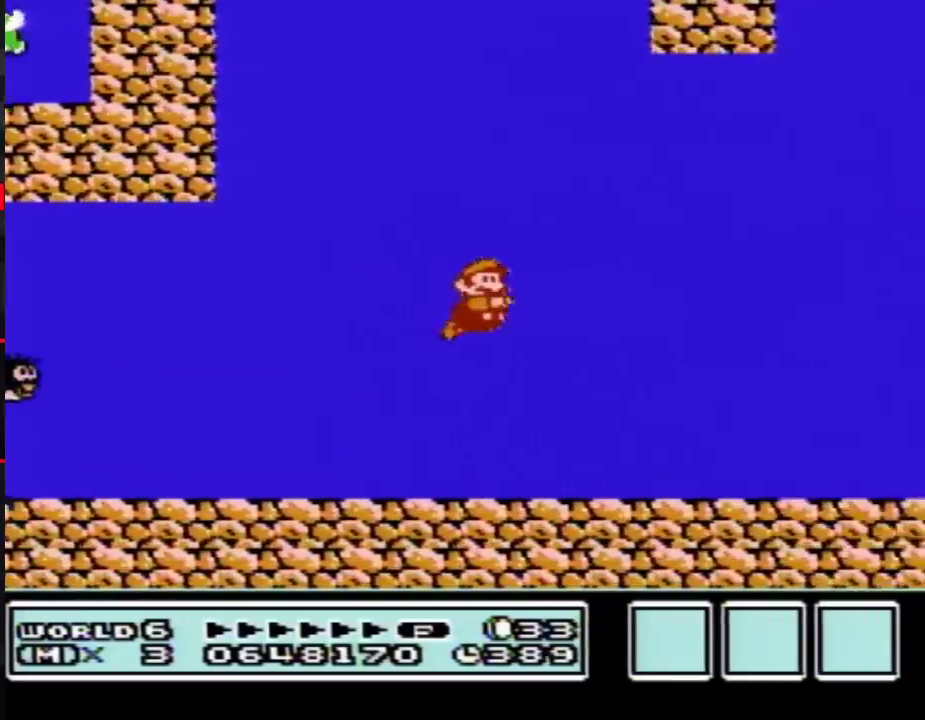
{"buttons": ["B", "DPAD_RIGHT"], "events": [[300, "A", "down"], [400, "A", "up"]]}
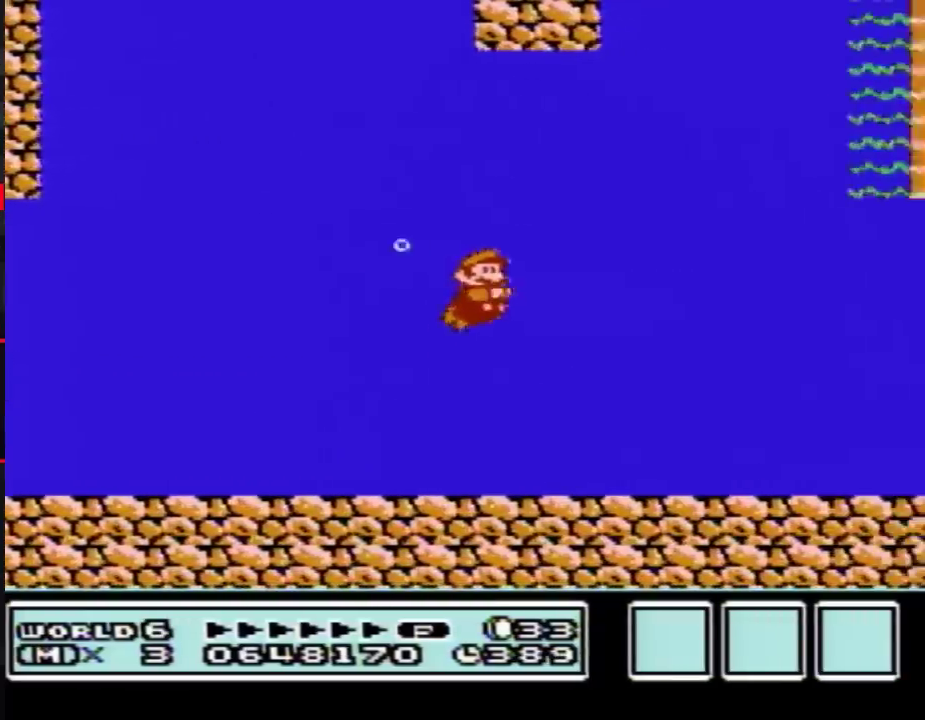
{"buttons": ["B", "DPAD_RIGHT"], "events": []}
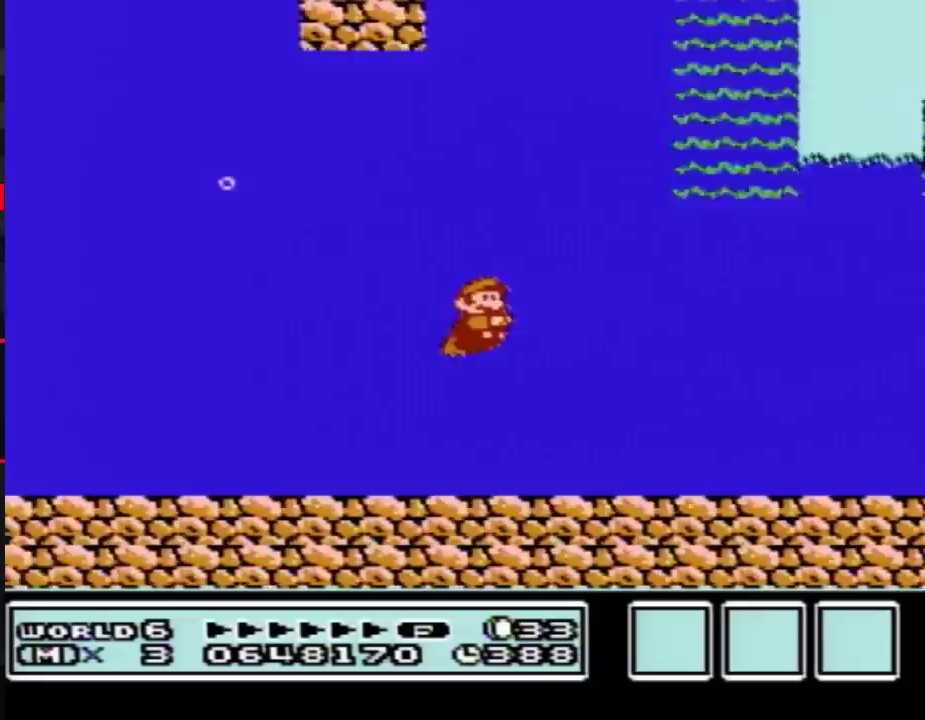
{"buttons": ["B", "DPAD_RIGHT"], "events": [[117, "A", "down"], [183, "A", "up"]]}
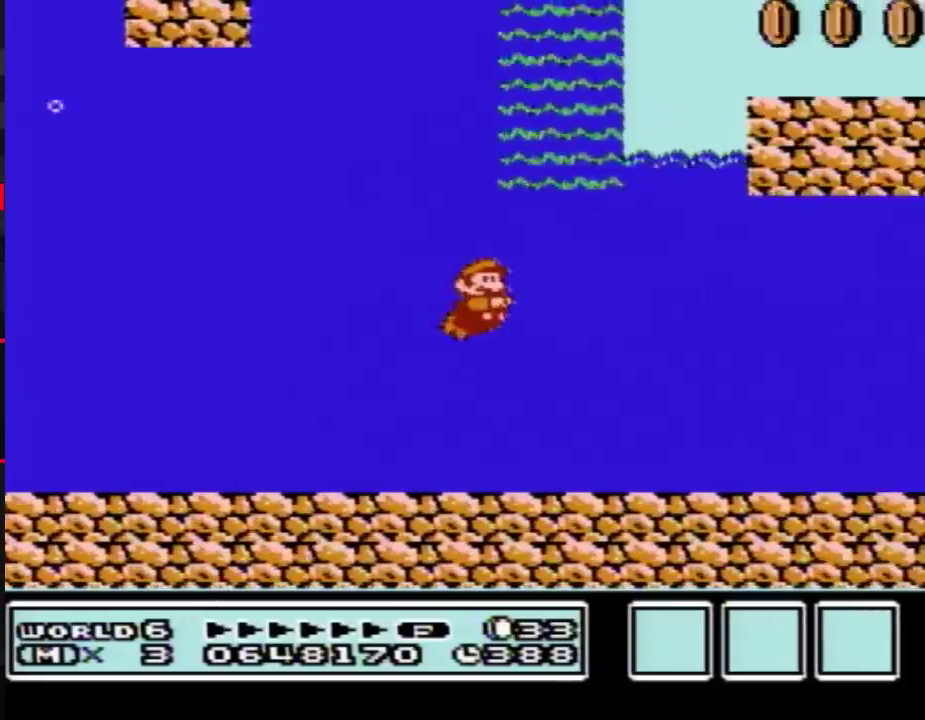
{"buttons": ["B", "DPAD_RIGHT"], "events": [[350, "A", "down"], [400, "A", "up"]]}
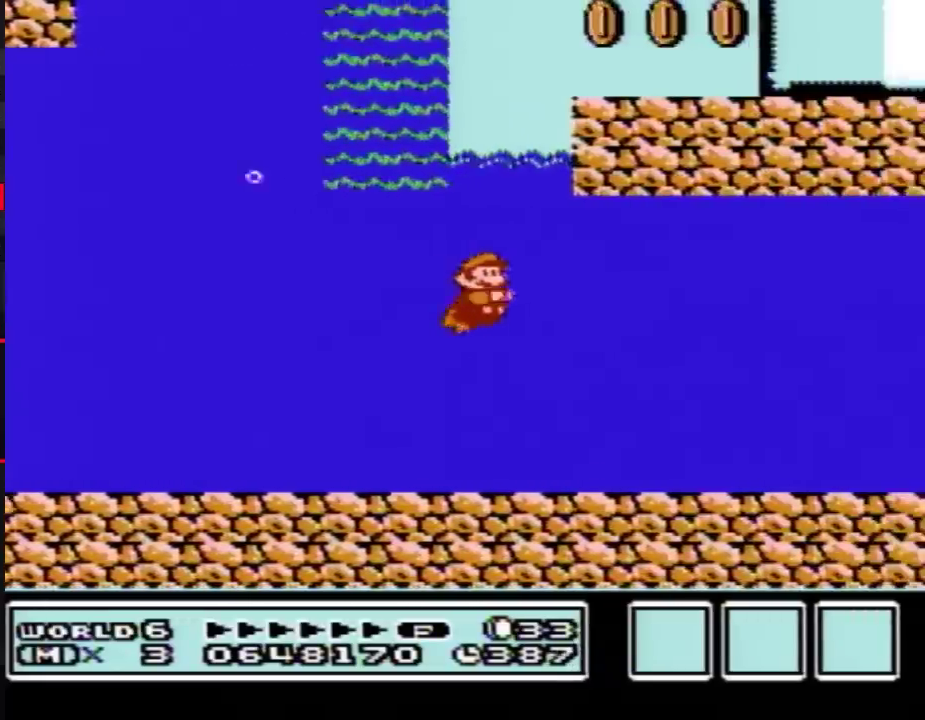
{"buttons": ["B", "DPAD_RIGHT"], "events": []}
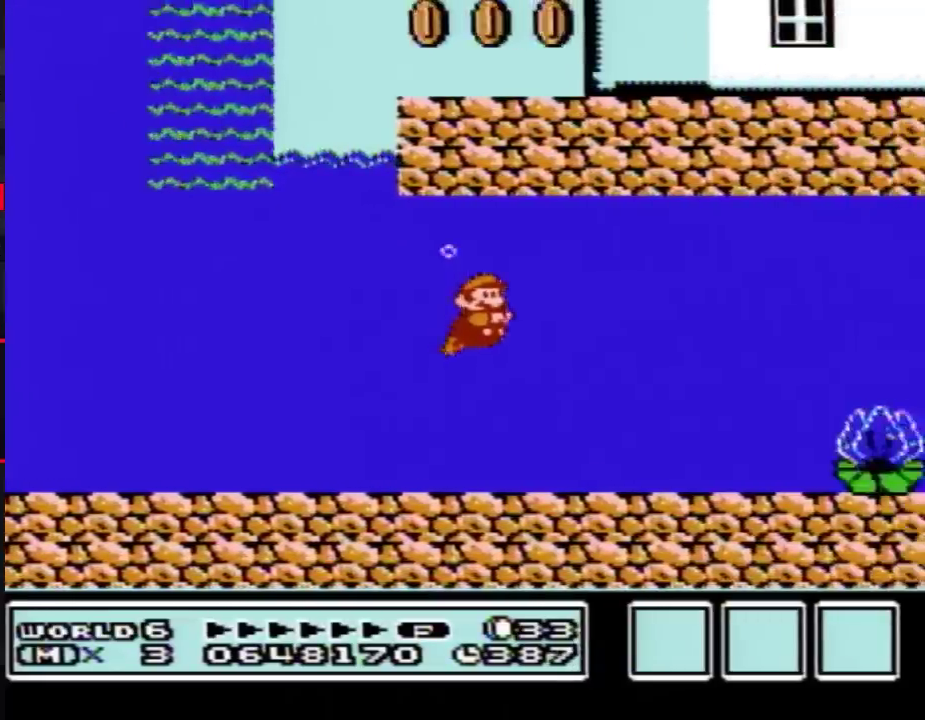
{"buttons": ["B", "DPAD_RIGHT"], "events": [[150, "A", "down"], [217, "A", "up"]]}